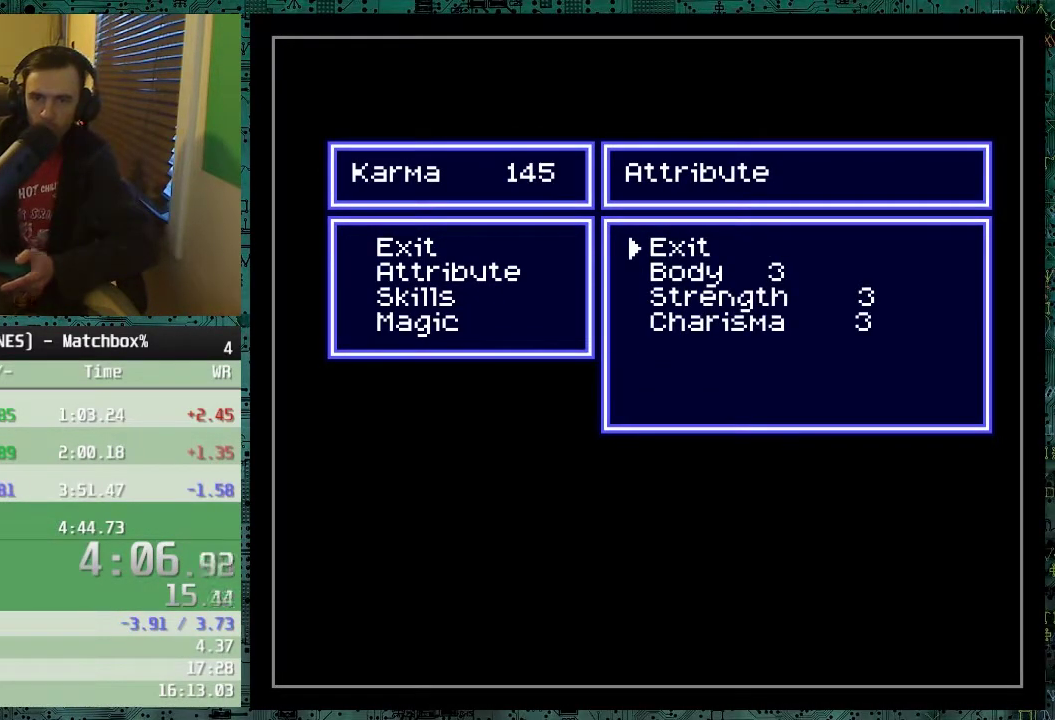
Gameplay with a controller (Nintendo layout); each line is a JSON object with the inputs held at the frame after it. "events" lists button and stick changes between this image and that frame as [ms after this image, input, new state], when the widget could be followed in between. Not read: B L1 L3 R1 R3.
{"buttons": [], "events": [[200, "DPAD_DOWN", "down"], [300, "DPAD_DOWN", "up"]]}
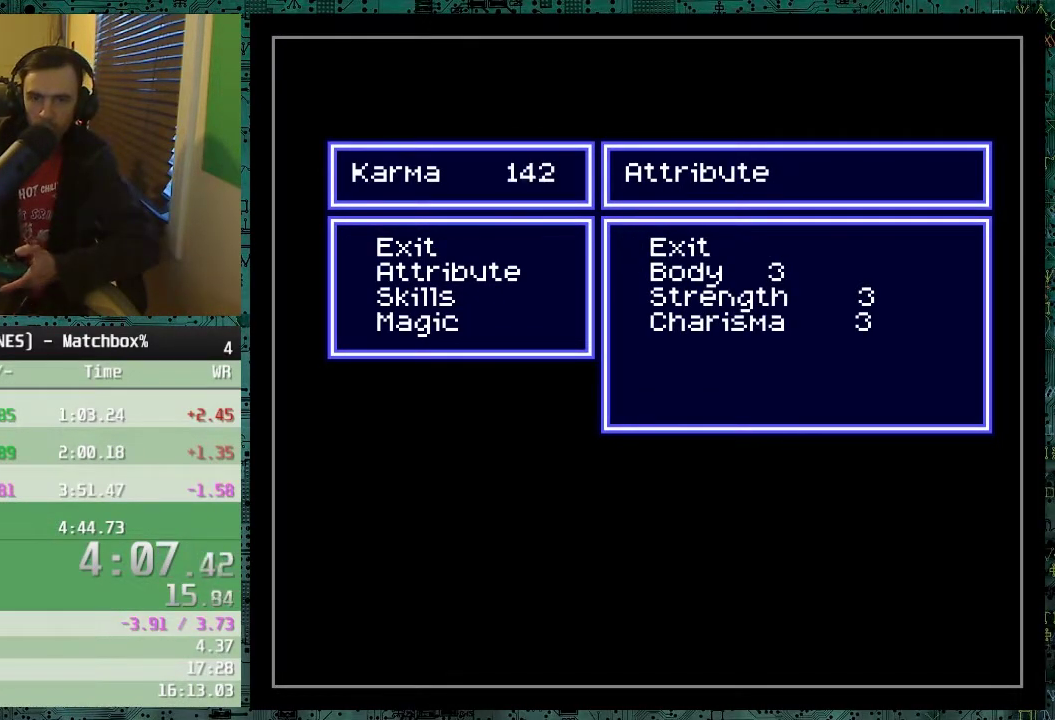
{"buttons": [], "events": []}
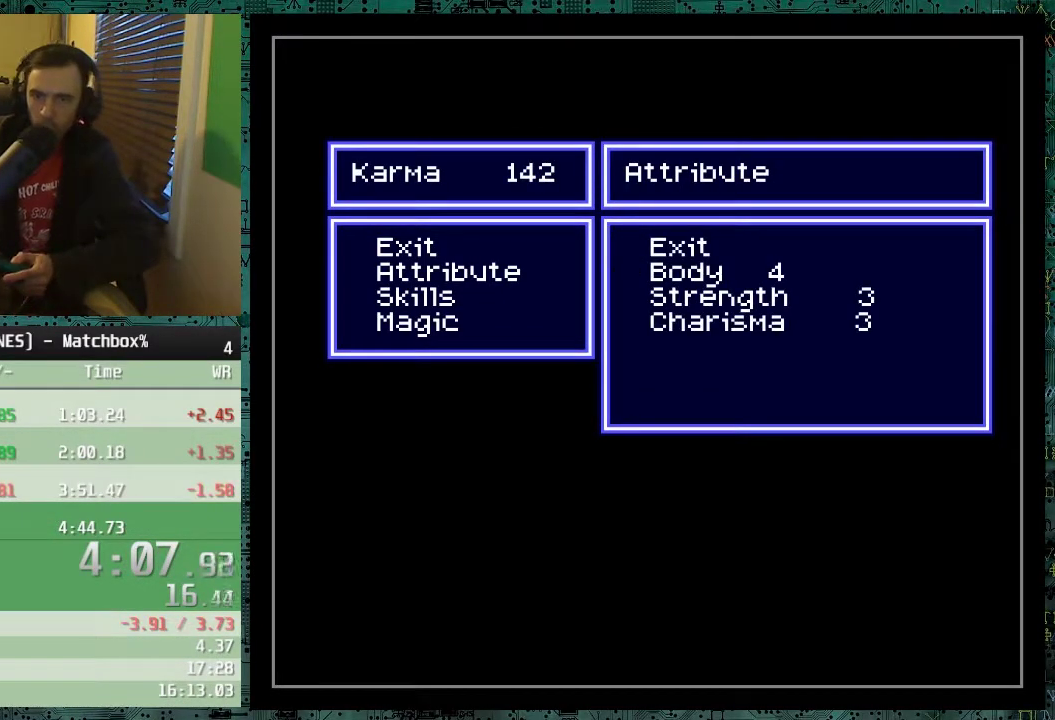
{"buttons": [], "events": []}
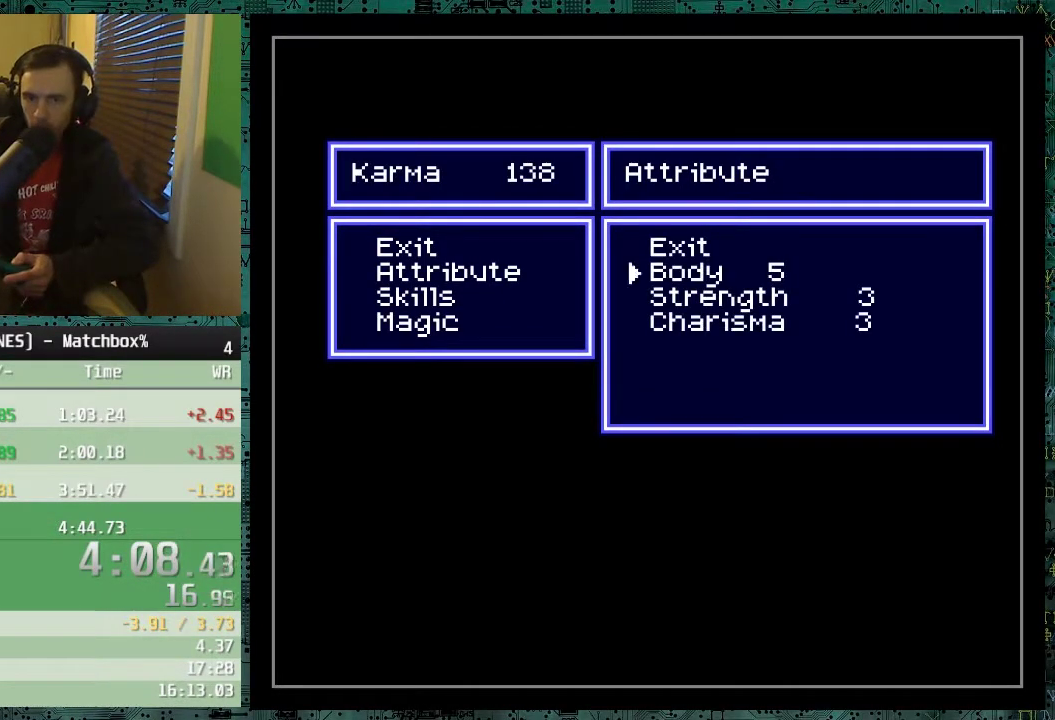
{"buttons": [], "events": []}
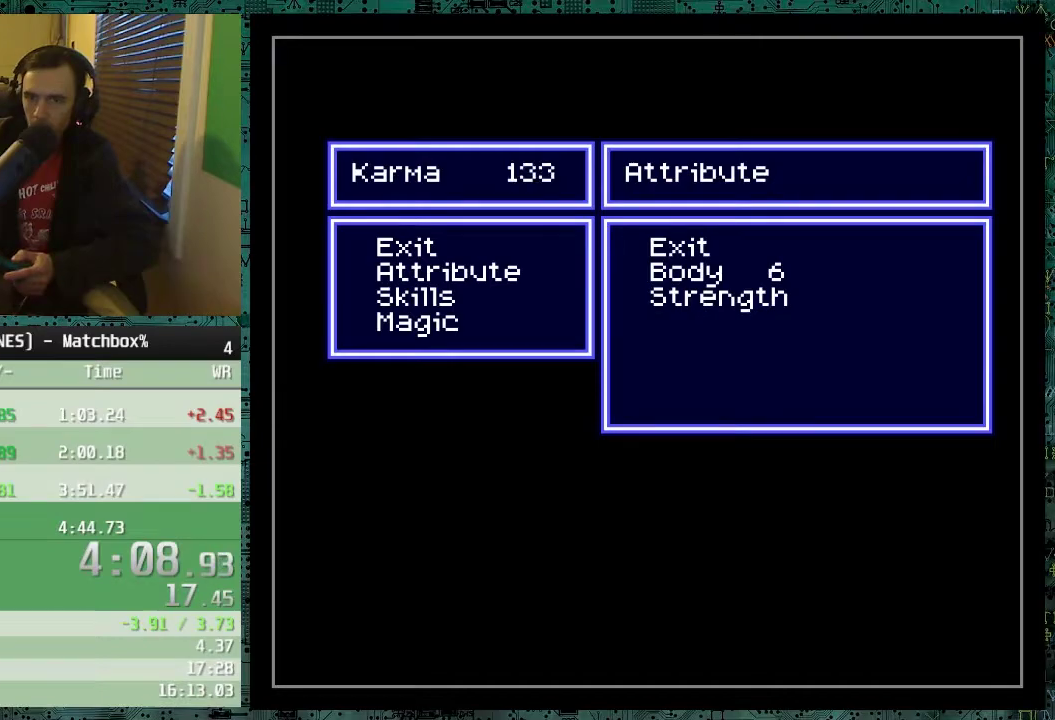
{"buttons": [], "events": []}
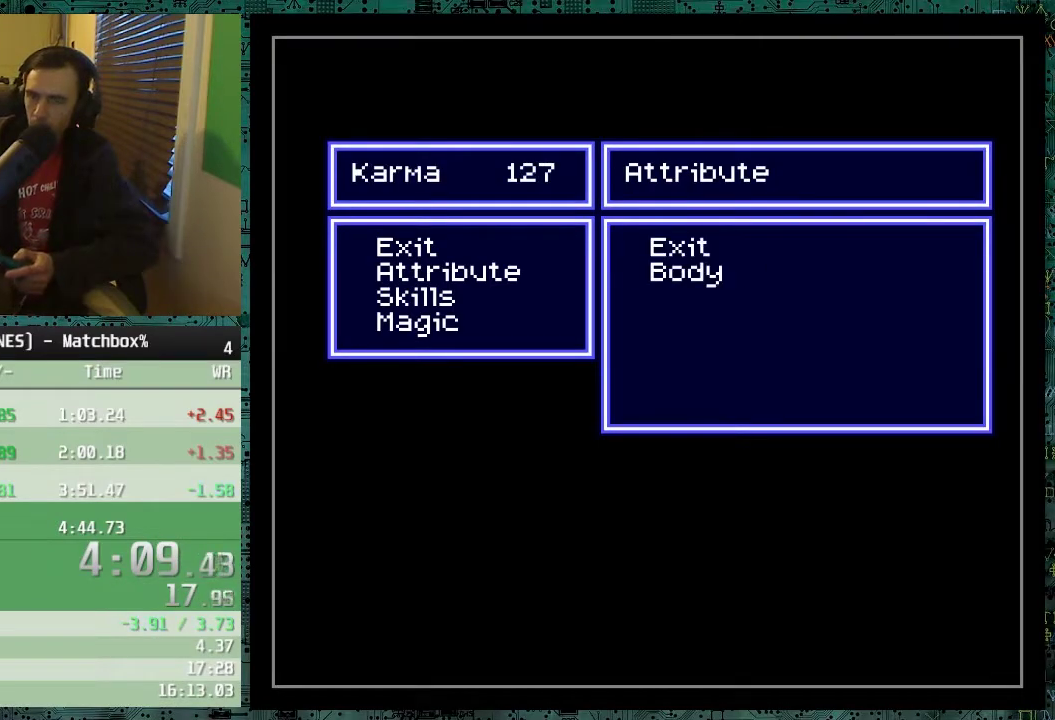
{"buttons": [], "events": []}
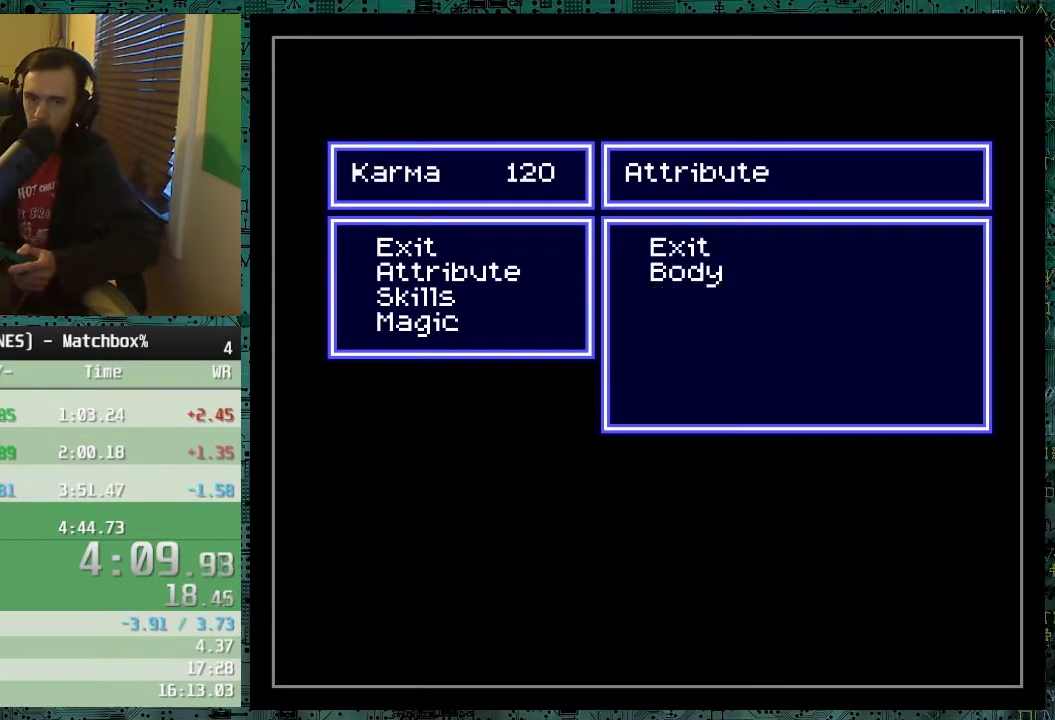
{"buttons": [], "events": []}
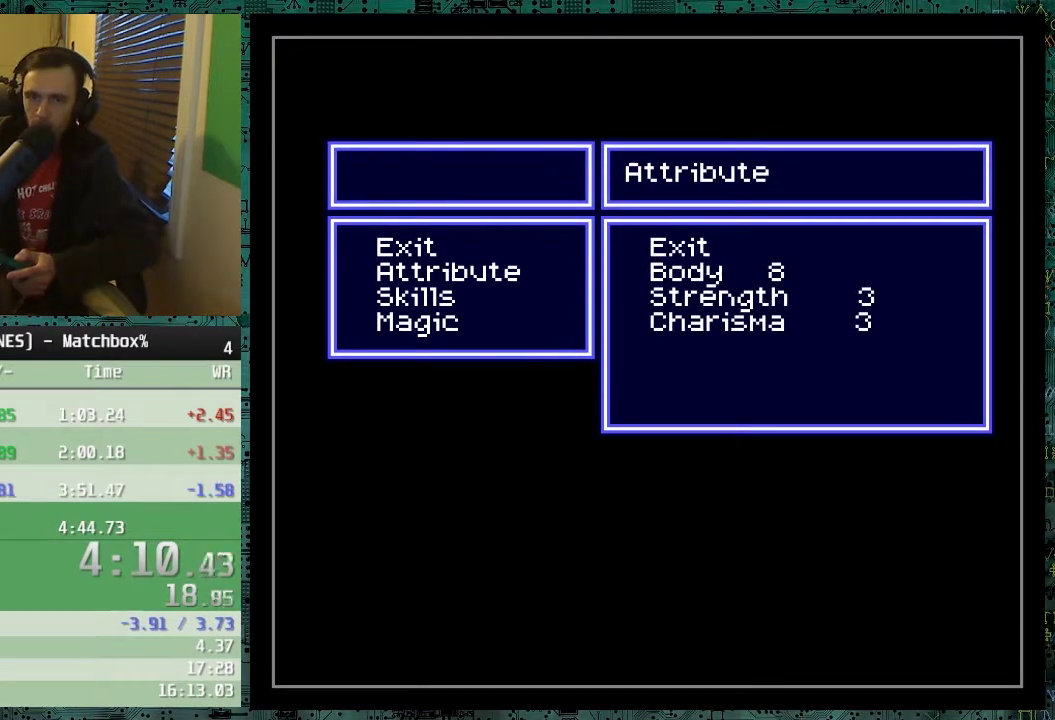
{"buttons": [], "events": []}
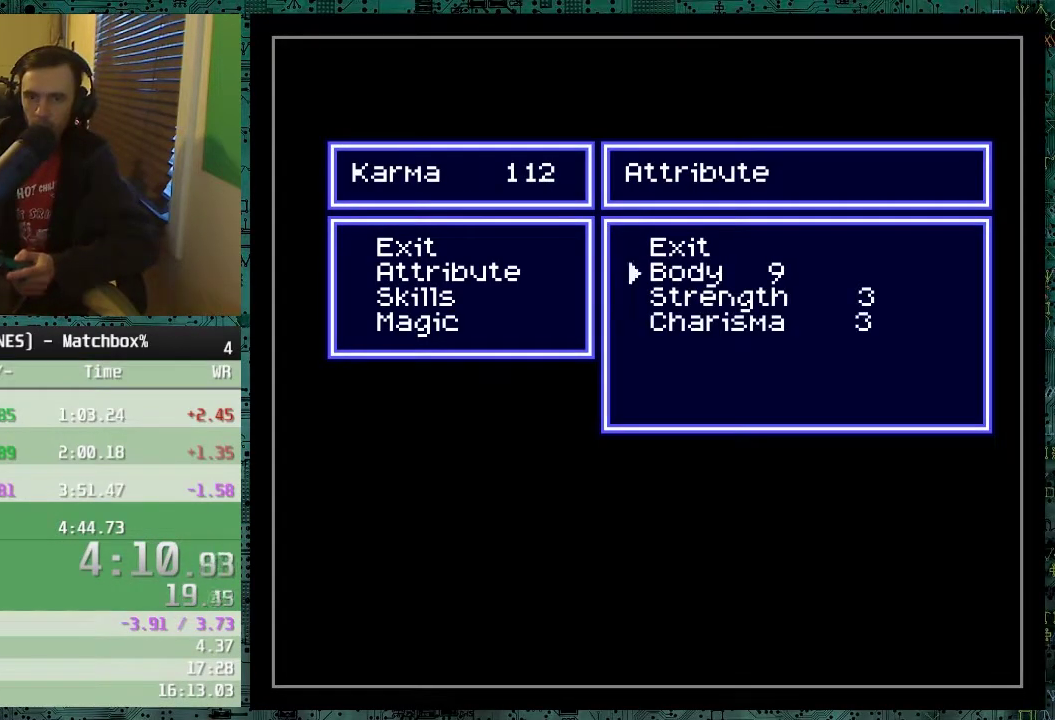
{"buttons": [], "events": []}
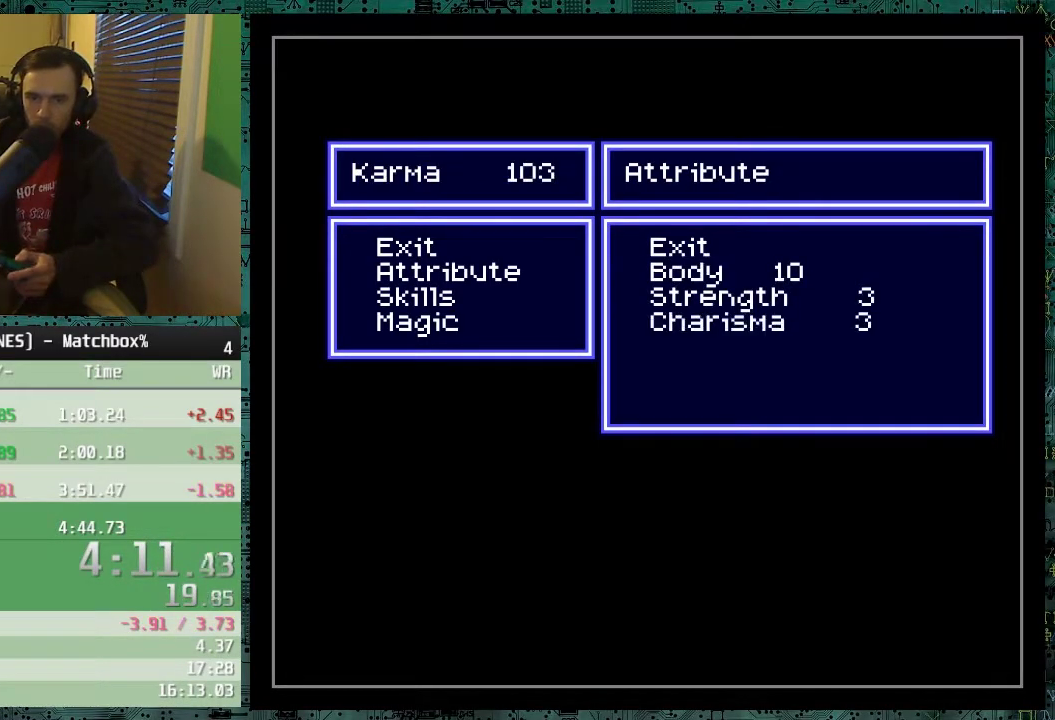
{"buttons": [], "events": []}
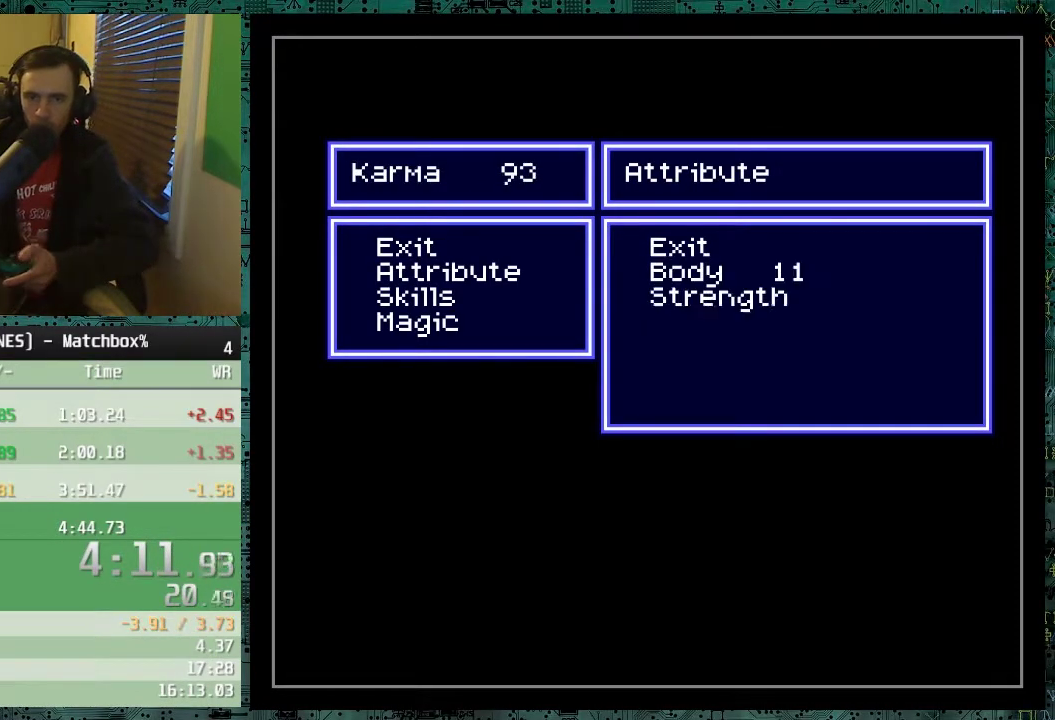
{"buttons": [], "events": [[200, "DPAD_UP", "down"], [350, "DPAD_UP", "up"]]}
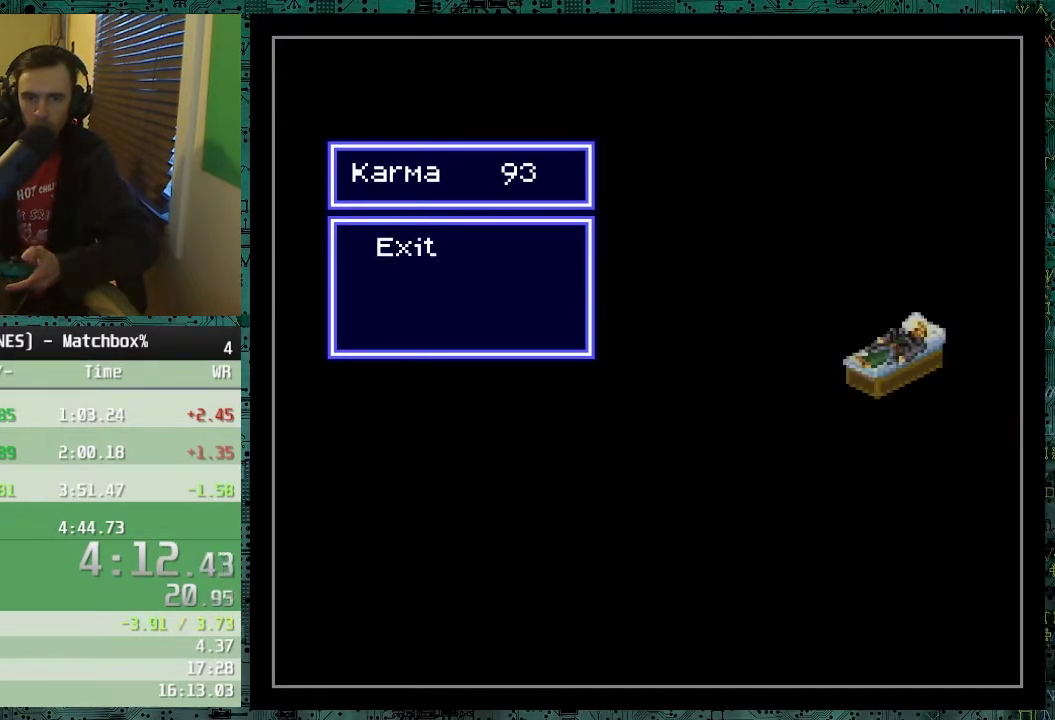
{"buttons": [], "events": [[250, "DPAD_DOWN", "down"], [400, "DPAD_DOWN", "up"]]}
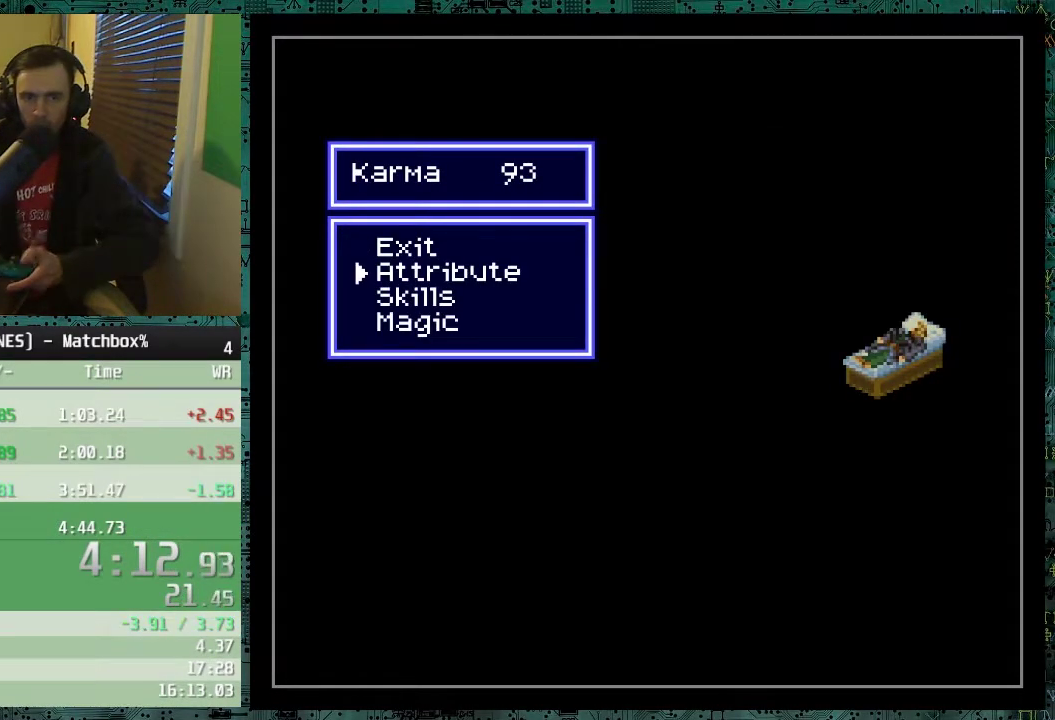
{"buttons": [], "events": [[50, "DPAD_DOWN", "down"], [150, "DPAD_DOWN", "up"]]}
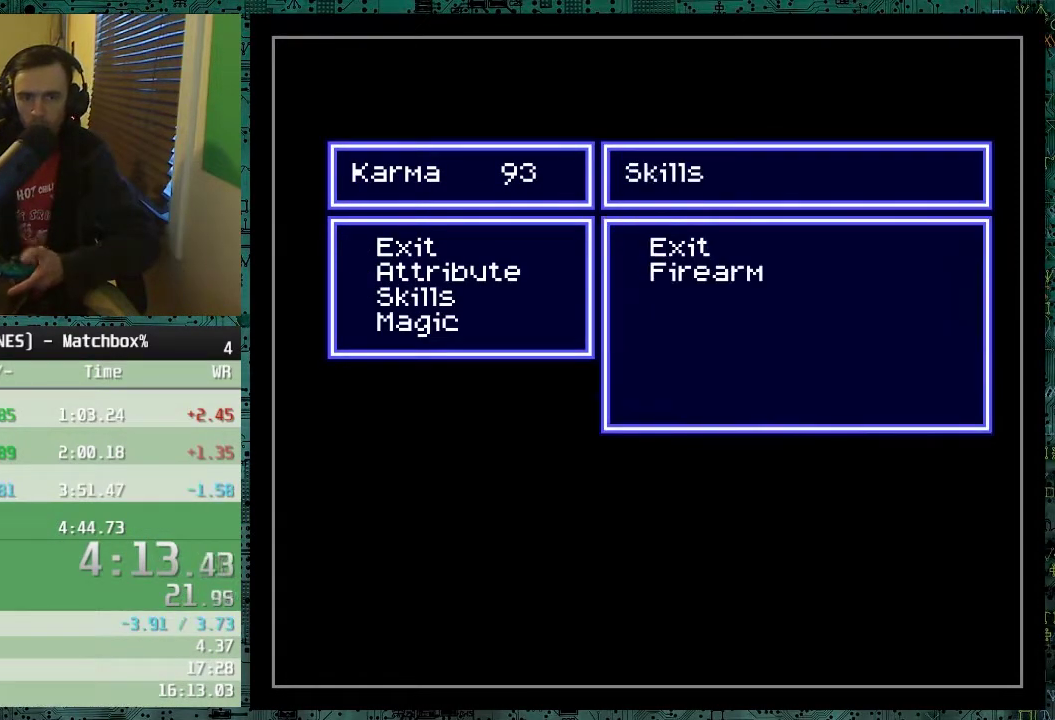
{"buttons": [], "events": [[183, "DPAD_DOWN", "down"], [300, "DPAD_DOWN", "up"], [400, "DPAD_DOWN", "down"], [500, "DPAD_DOWN", "up"]]}
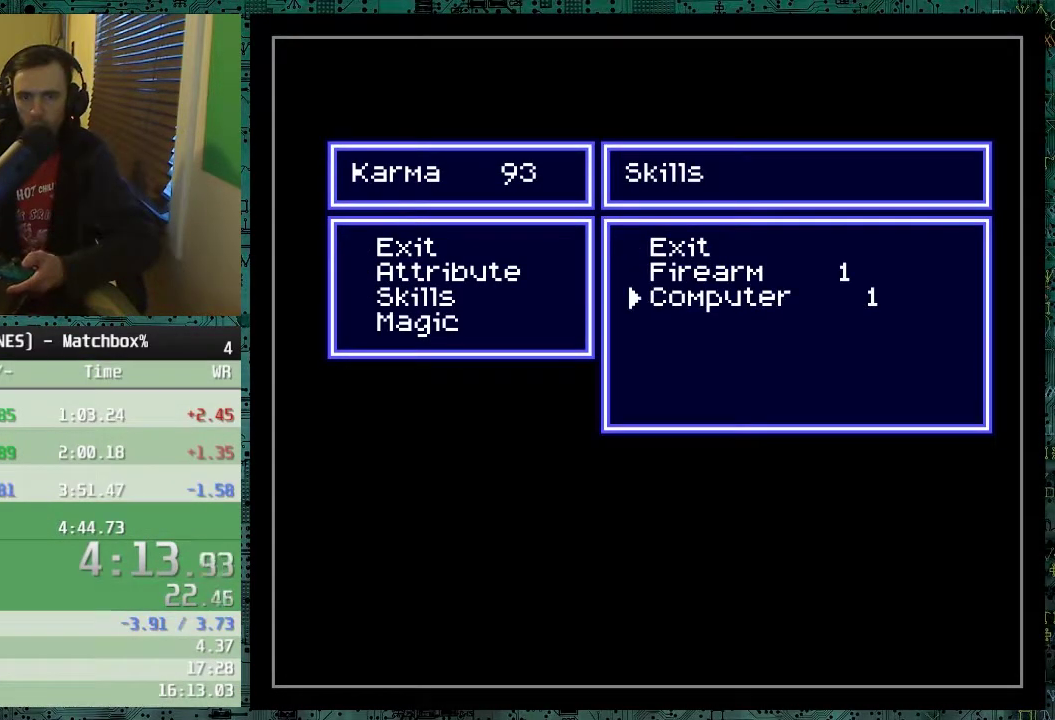
{"buttons": [], "events": []}
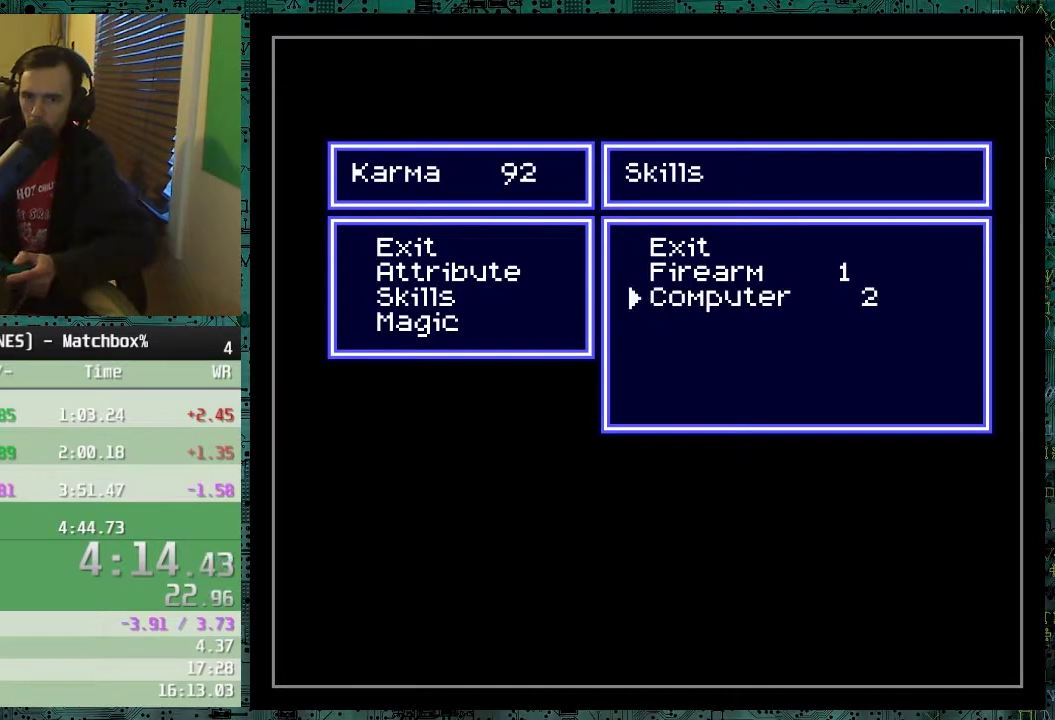
{"buttons": [], "events": []}
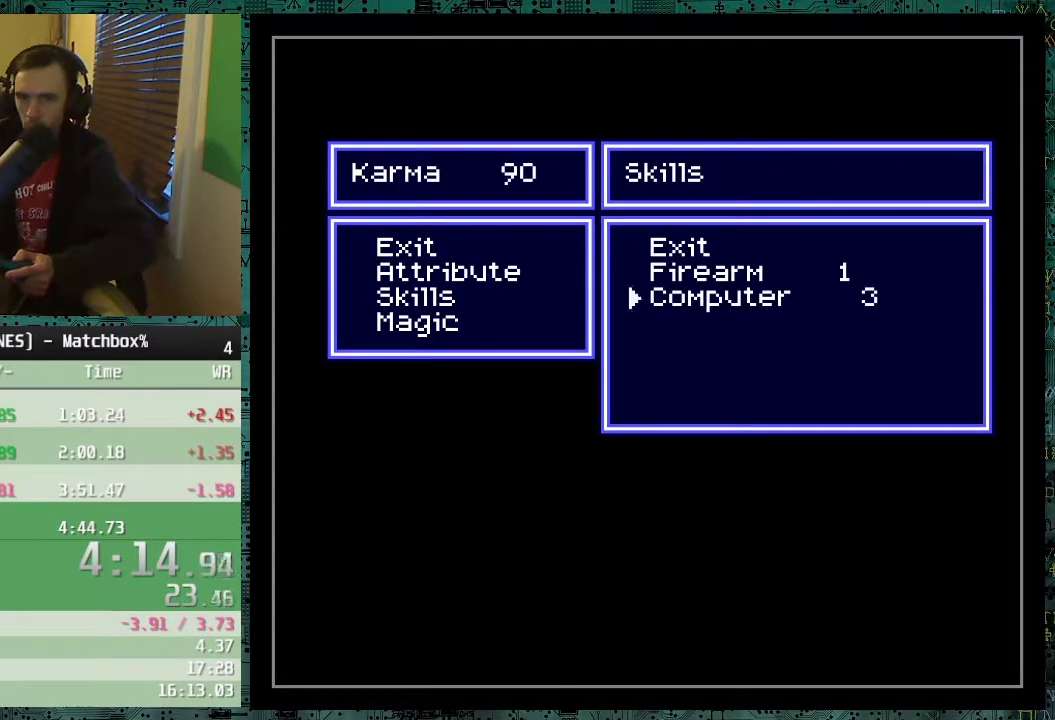
{"buttons": [], "events": []}
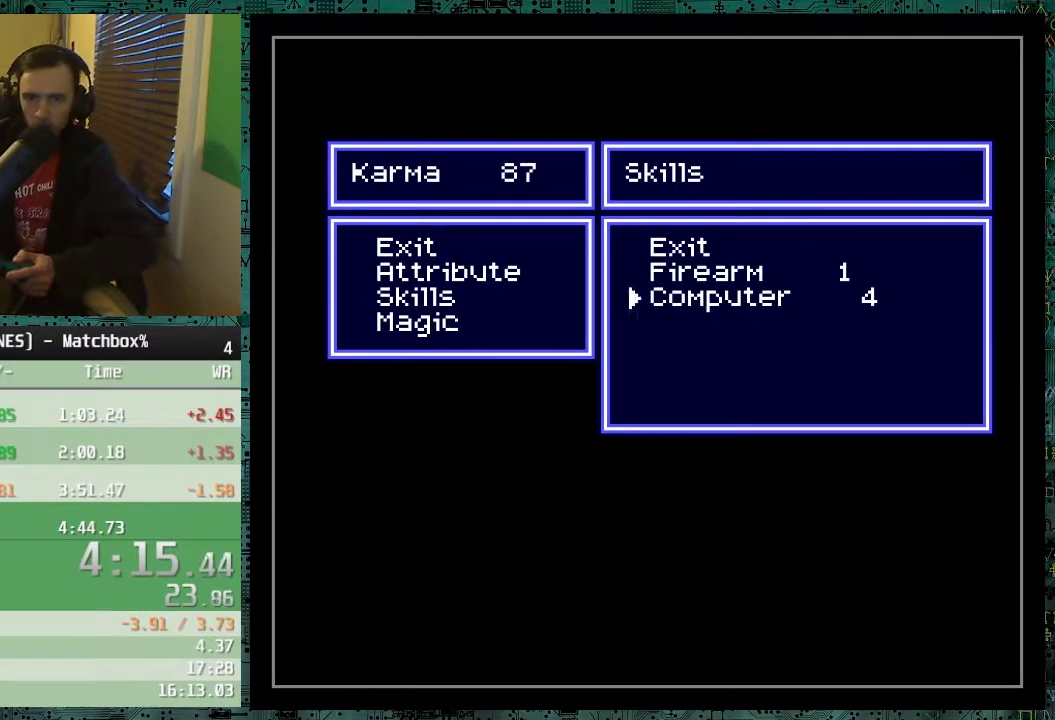
{"buttons": [], "events": []}
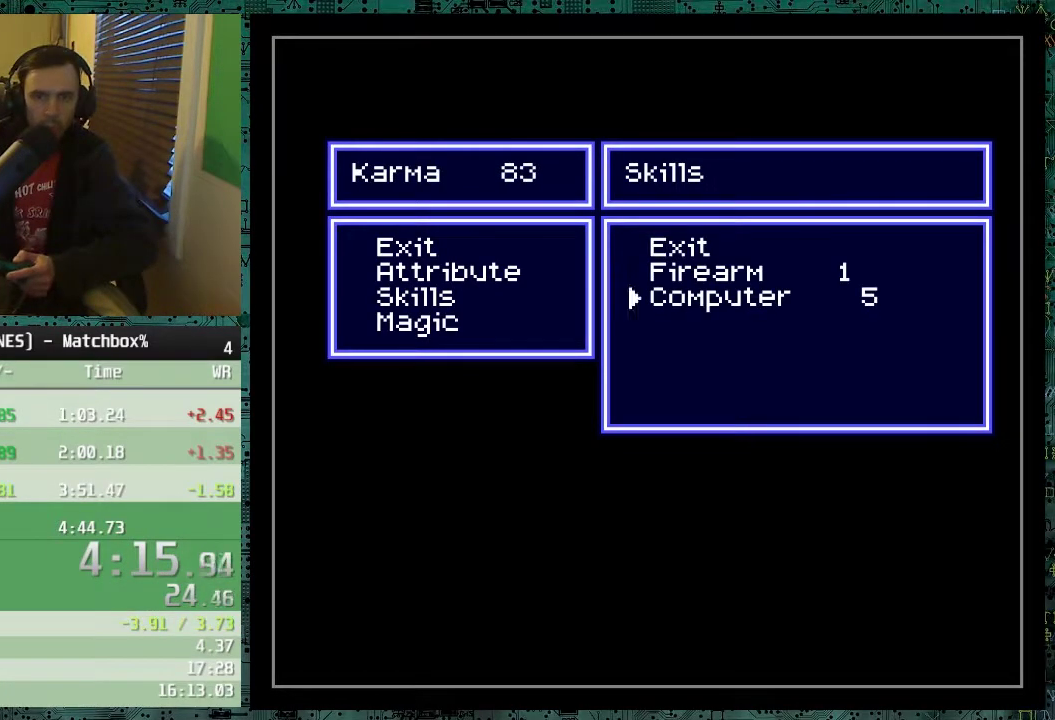
{"buttons": [], "events": []}
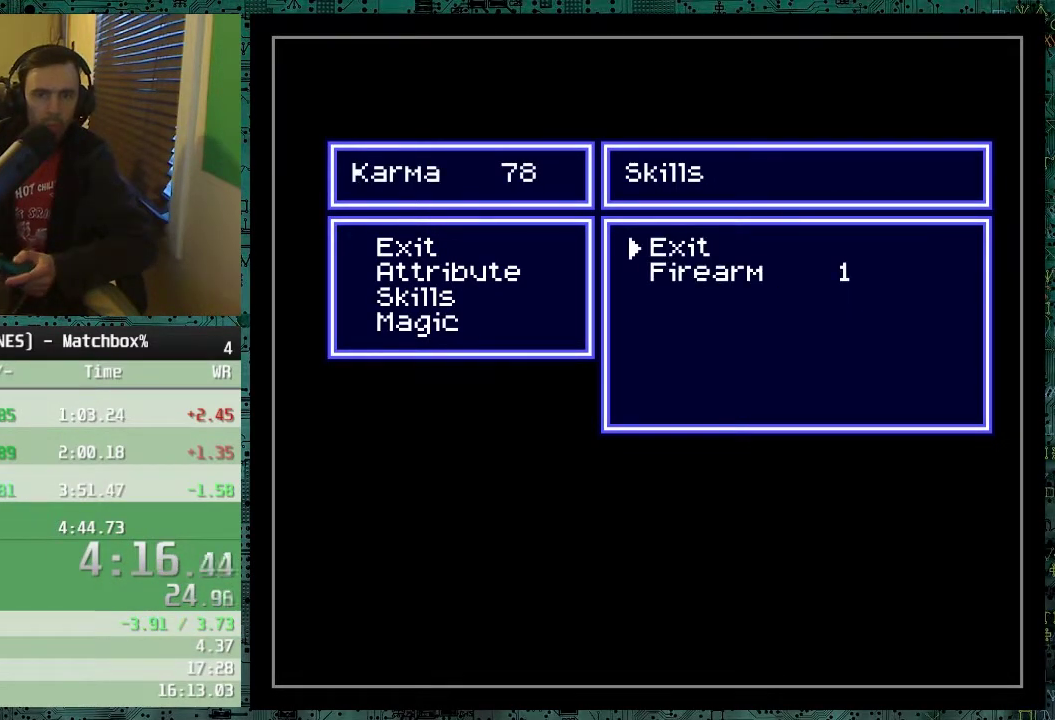
{"buttons": [], "events": [[250, "DPAD_DOWN", "down"], [350, "DPAD_DOWN", "up"], [400, "DPAD_DOWN", "down"], [500, "DPAD_DOWN", "up"]]}
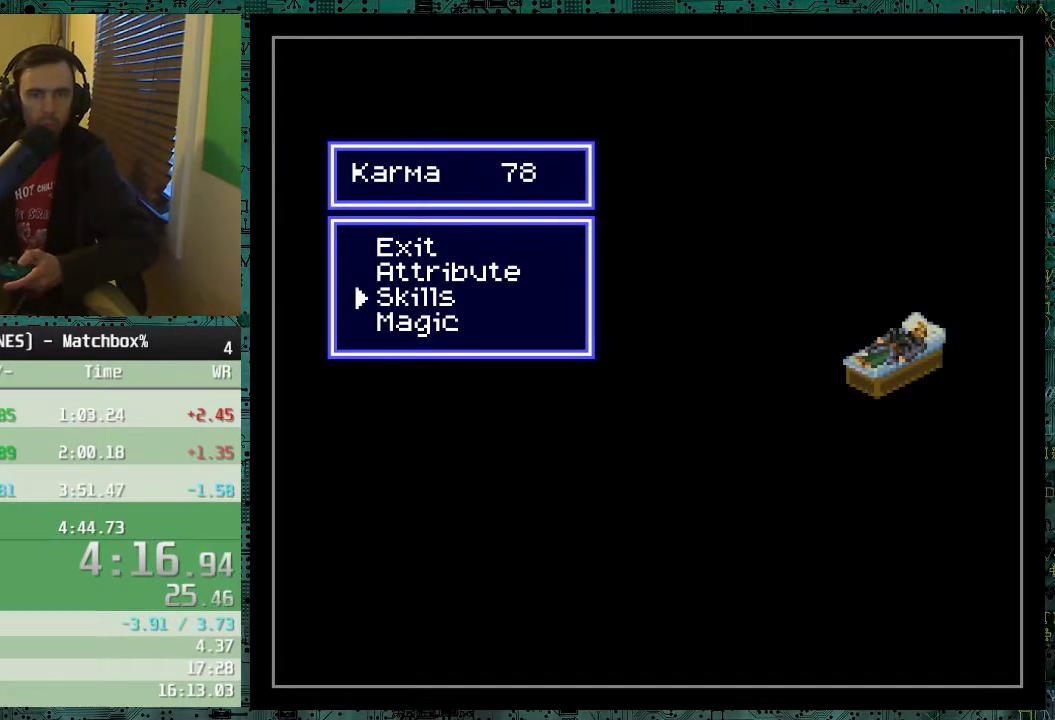
{"buttons": [], "events": [[100, "DPAD_DOWN", "down"], [200, "DPAD_DOWN", "up"]]}
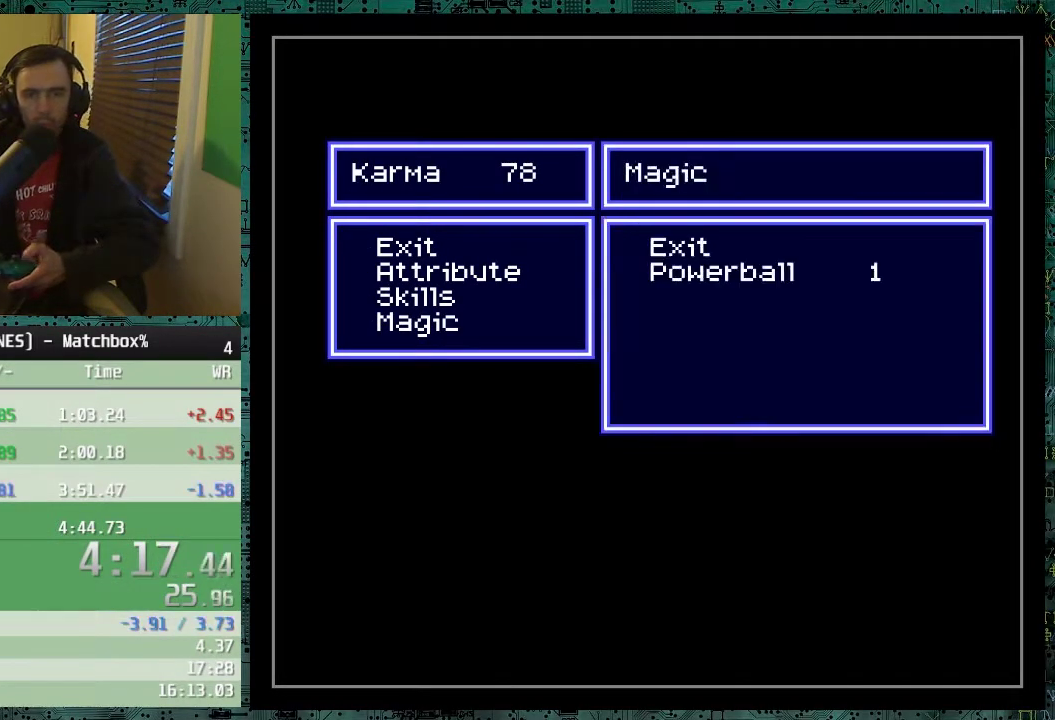
{"buttons": ["DPAD_DOWN"], "events": [[500, "DPAD_DOWN", "down"]]}
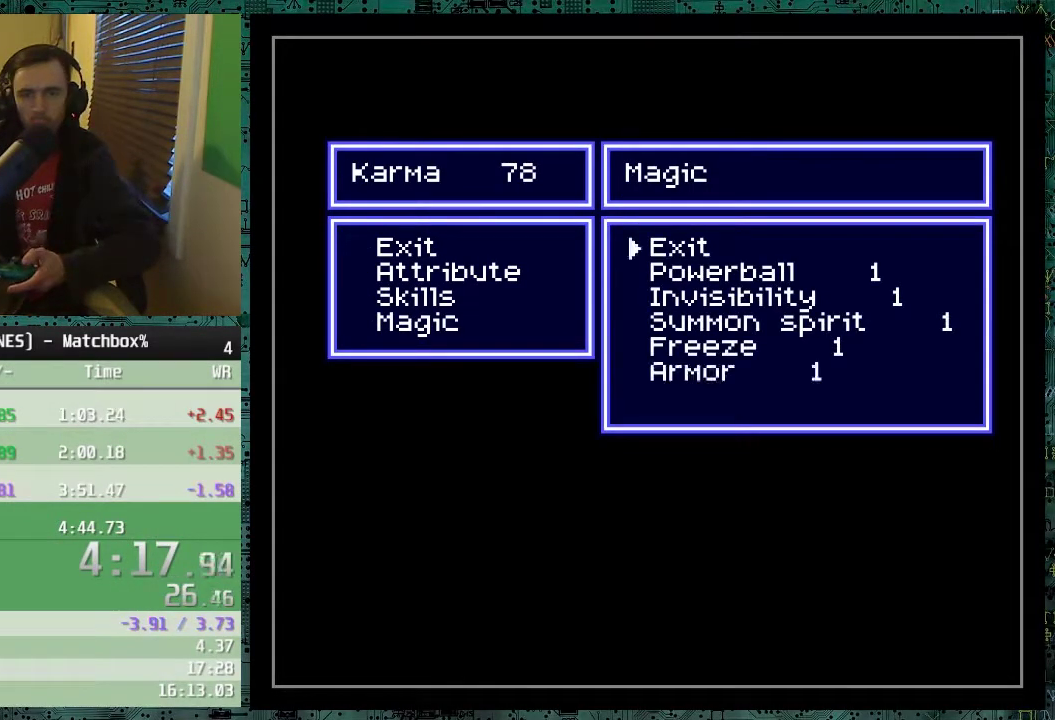
{"buttons": [], "events": [[150, "DPAD_DOWN", "up"]]}
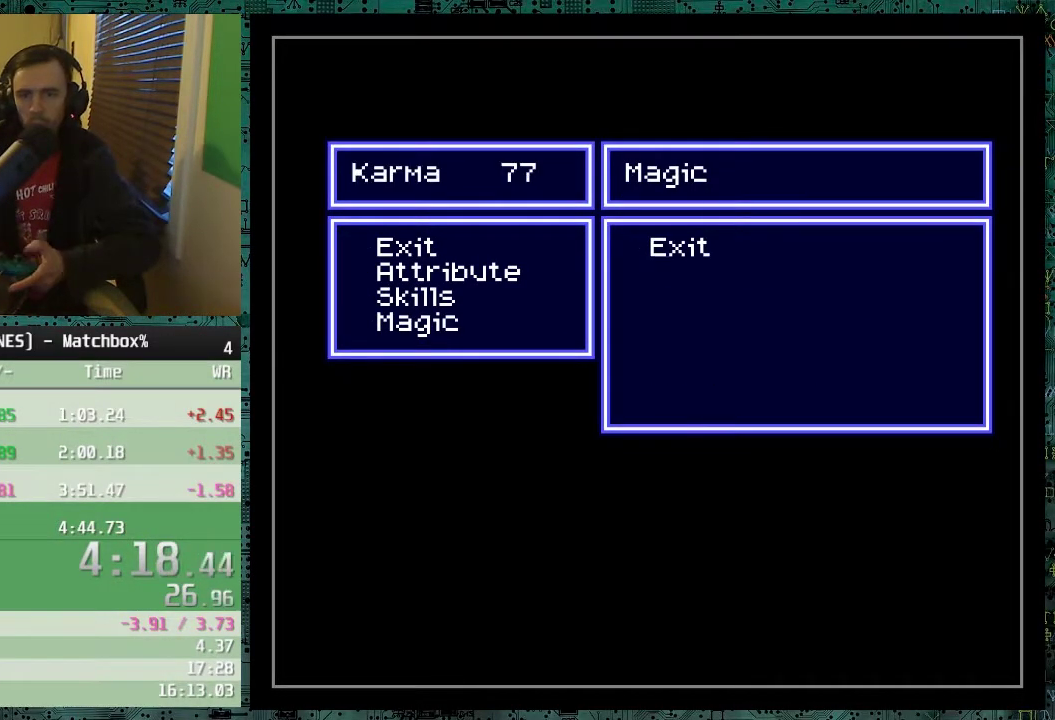
{"buttons": [], "events": []}
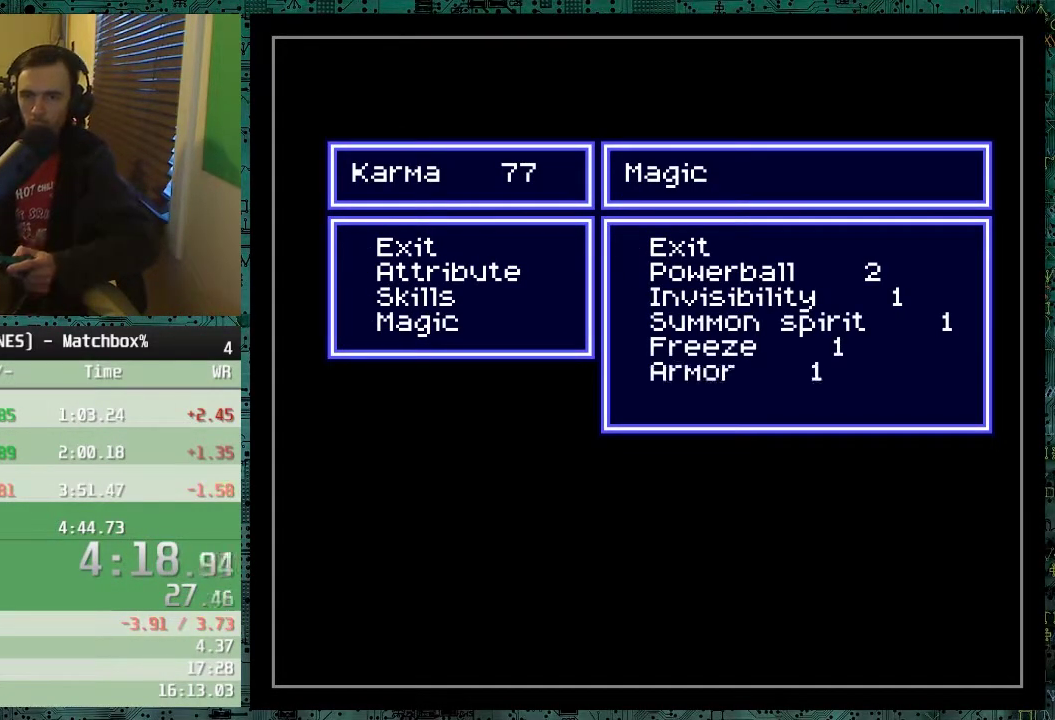
{"buttons": [], "events": []}
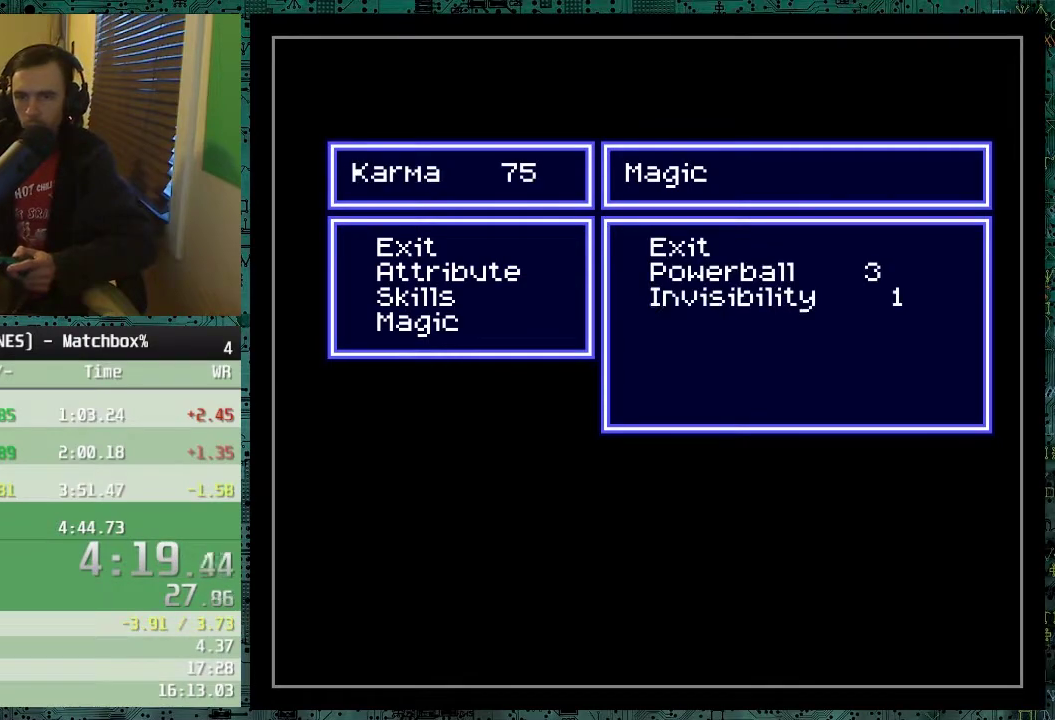
{"buttons": [], "events": []}
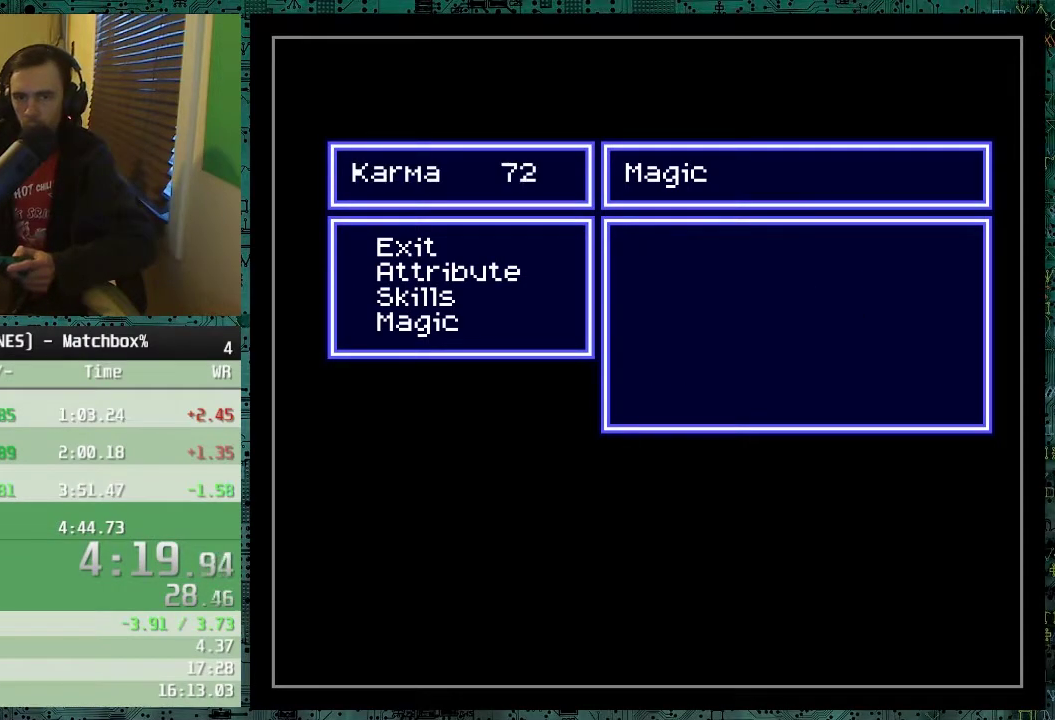
{"buttons": [], "events": []}
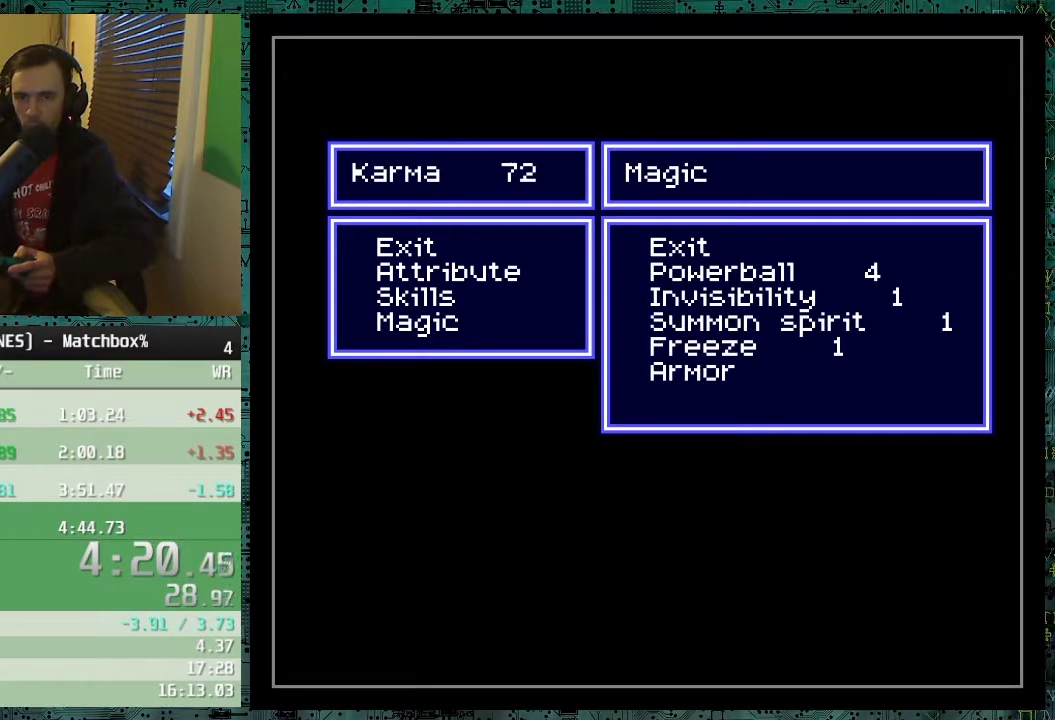
{"buttons": [], "events": []}
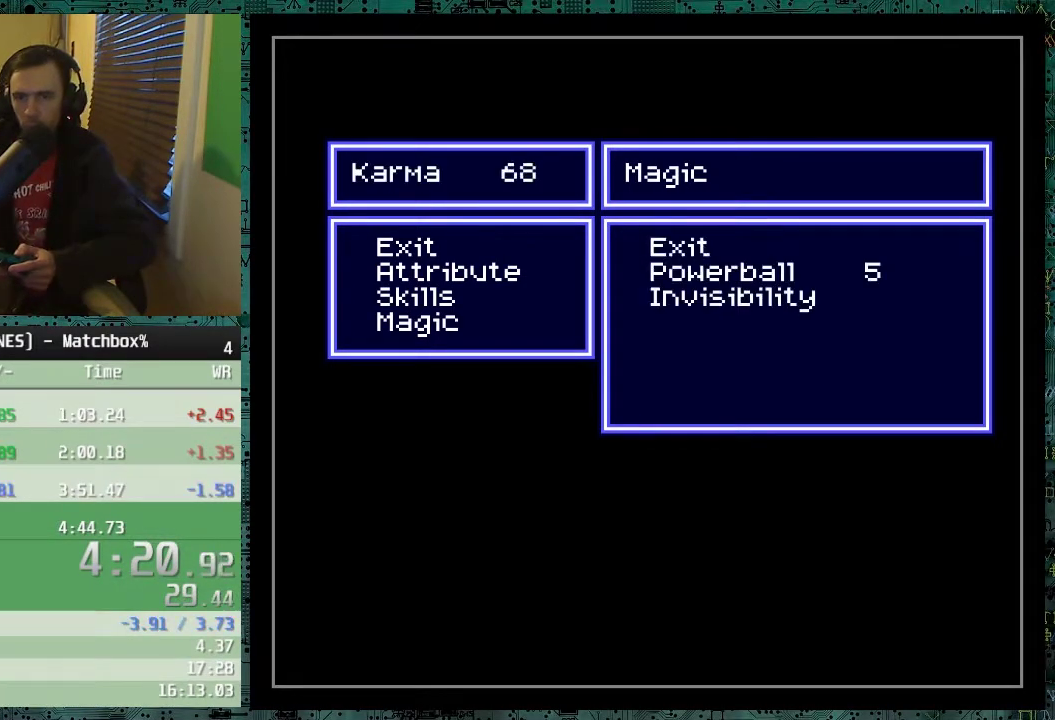
{"buttons": [], "events": []}